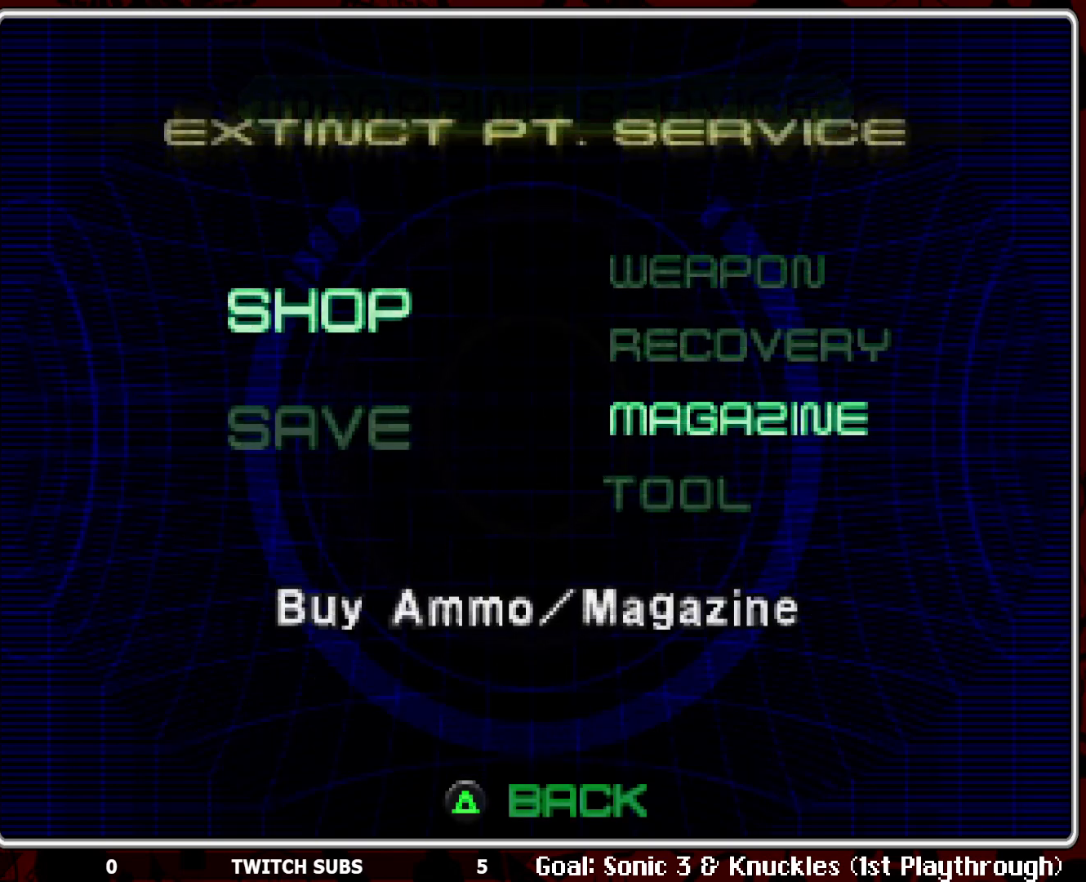
Gameplay with a controller (PlayStation layout); each line is a JSON object with the inputs held at the frame after it. "events" lists button and stick changes between this image and that frame as [ms after this image, input, new state], when the widget could be followed in between. Not read: right_stick.
{"buttons": [], "left_stick": "center", "events": []}
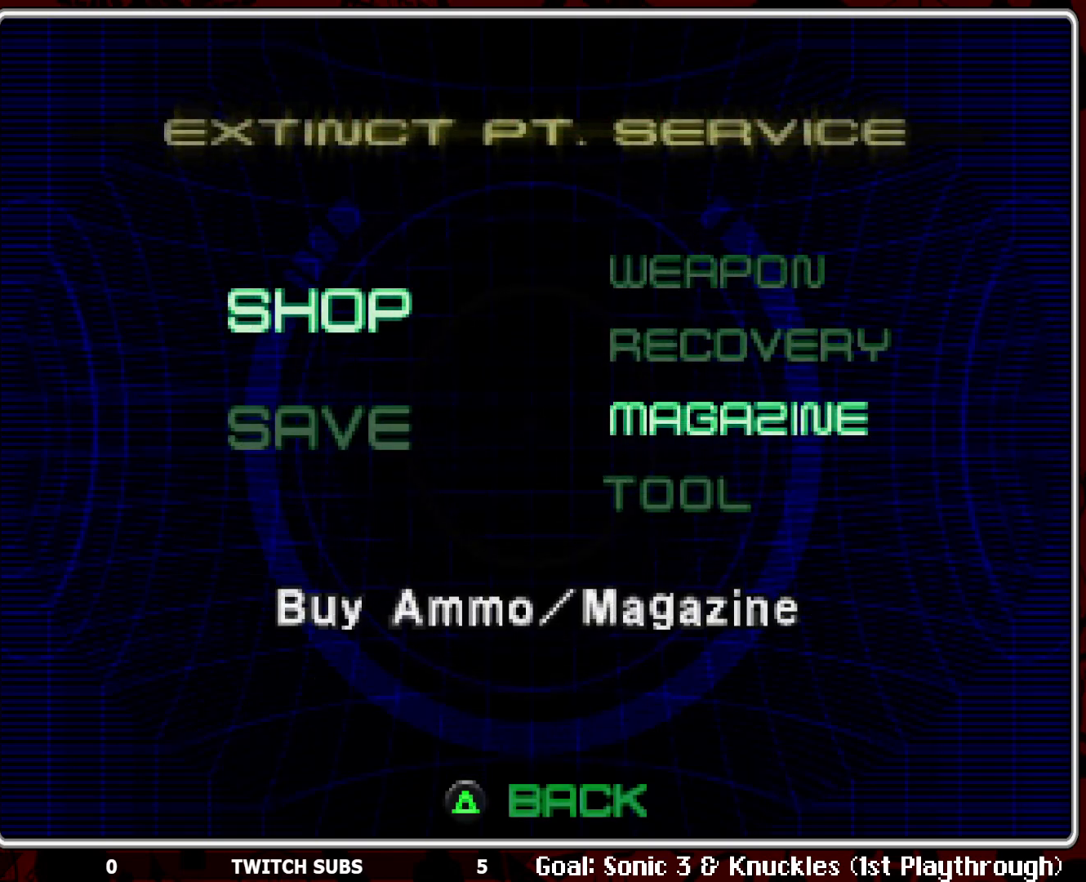
{"buttons": [], "left_stick": "center", "events": []}
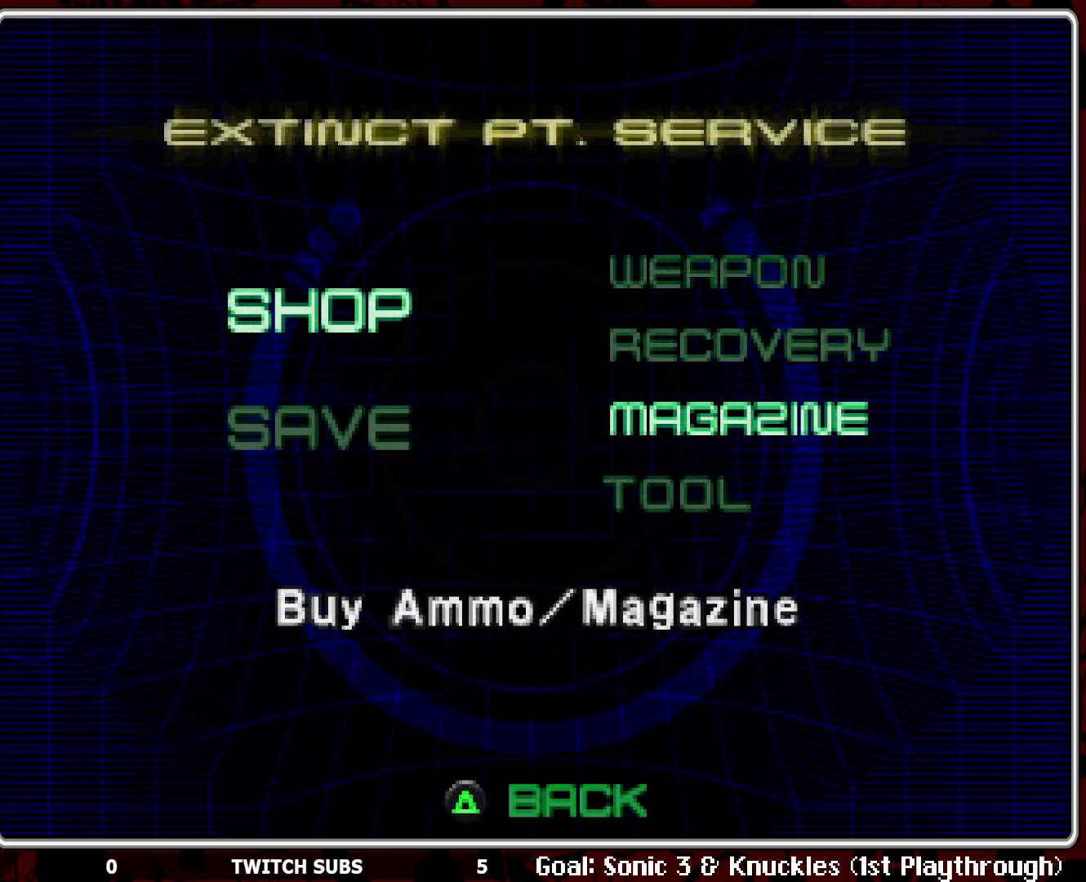
{"buttons": [], "left_stick": "center", "events": [[33, "DPAD_DOWN", "down"], [133, "DPAD_DOWN", "up"], [217, "CROSS", "down"], [333, "CROSS", "up"]]}
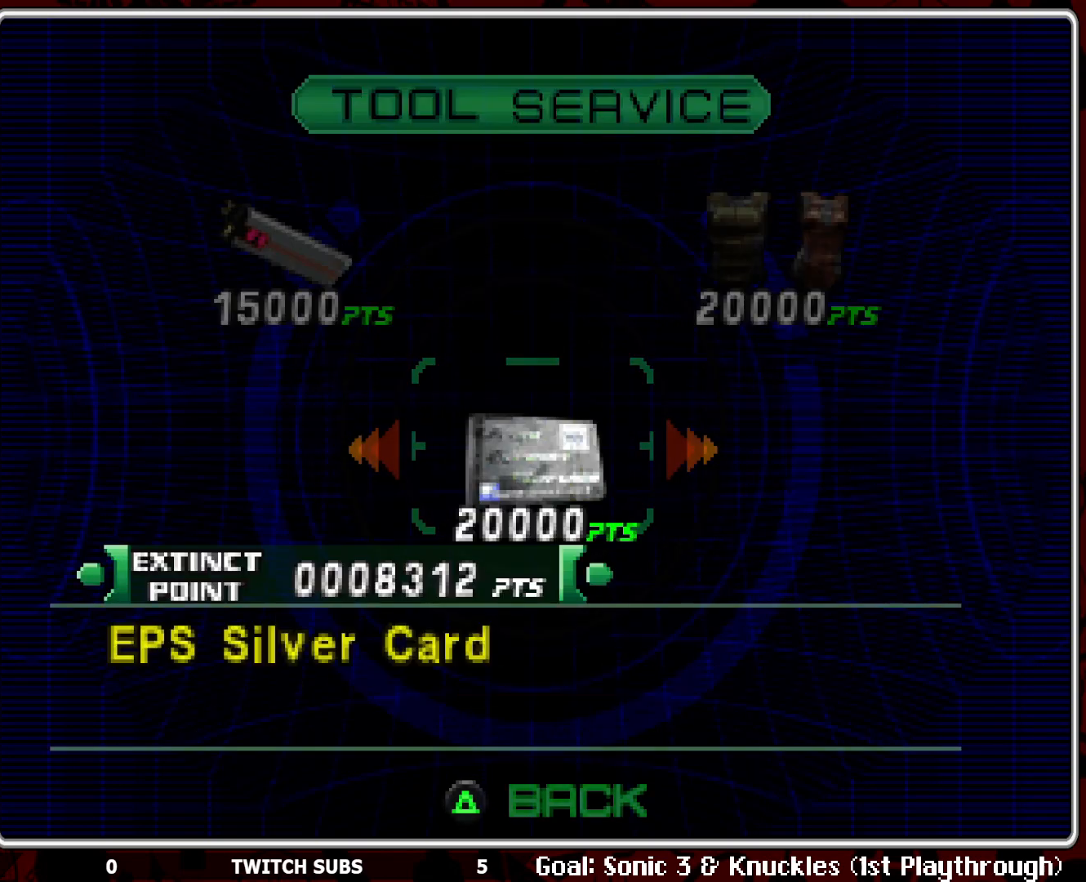
{"buttons": ["CROSS"], "left_stick": "center", "events": [[117, "TRIANGLE", "down"], [217, "TRIANGLE", "up"], [483, "CROSS", "down"]]}
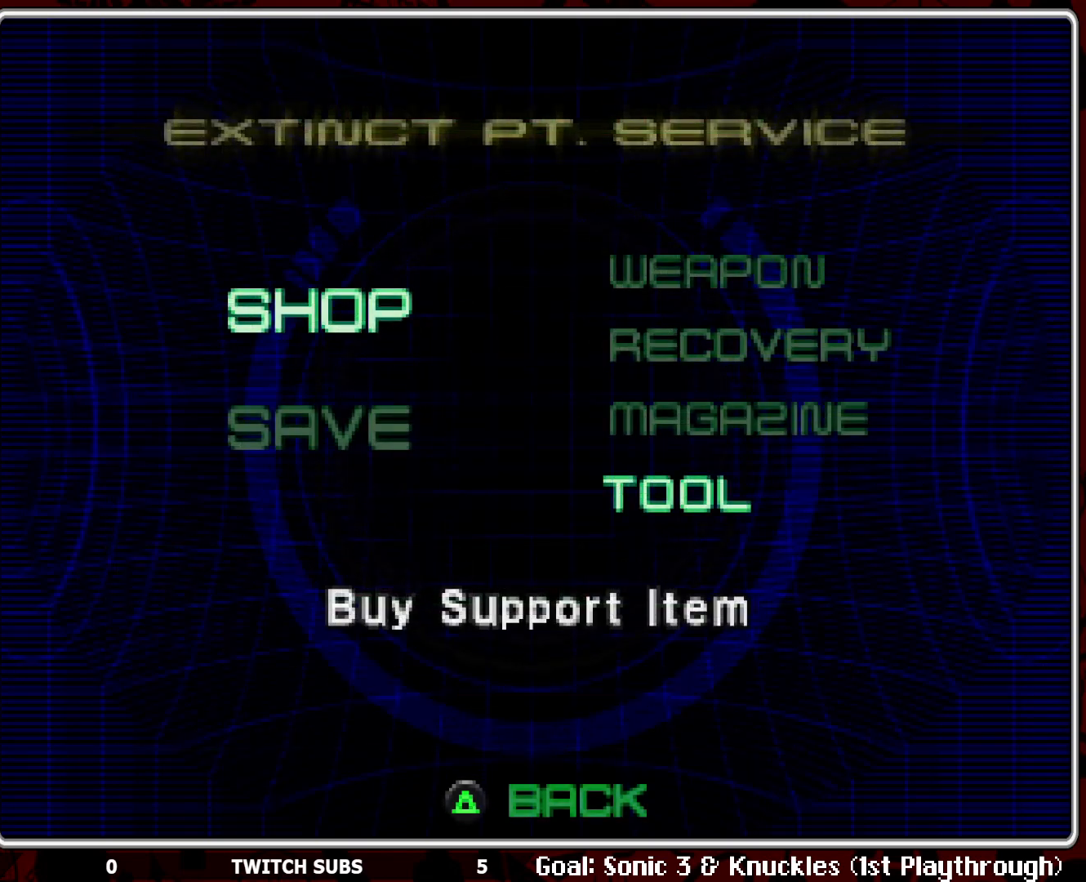
{"buttons": [], "left_stick": "center", "events": [[100, "CROSS", "up"]]}
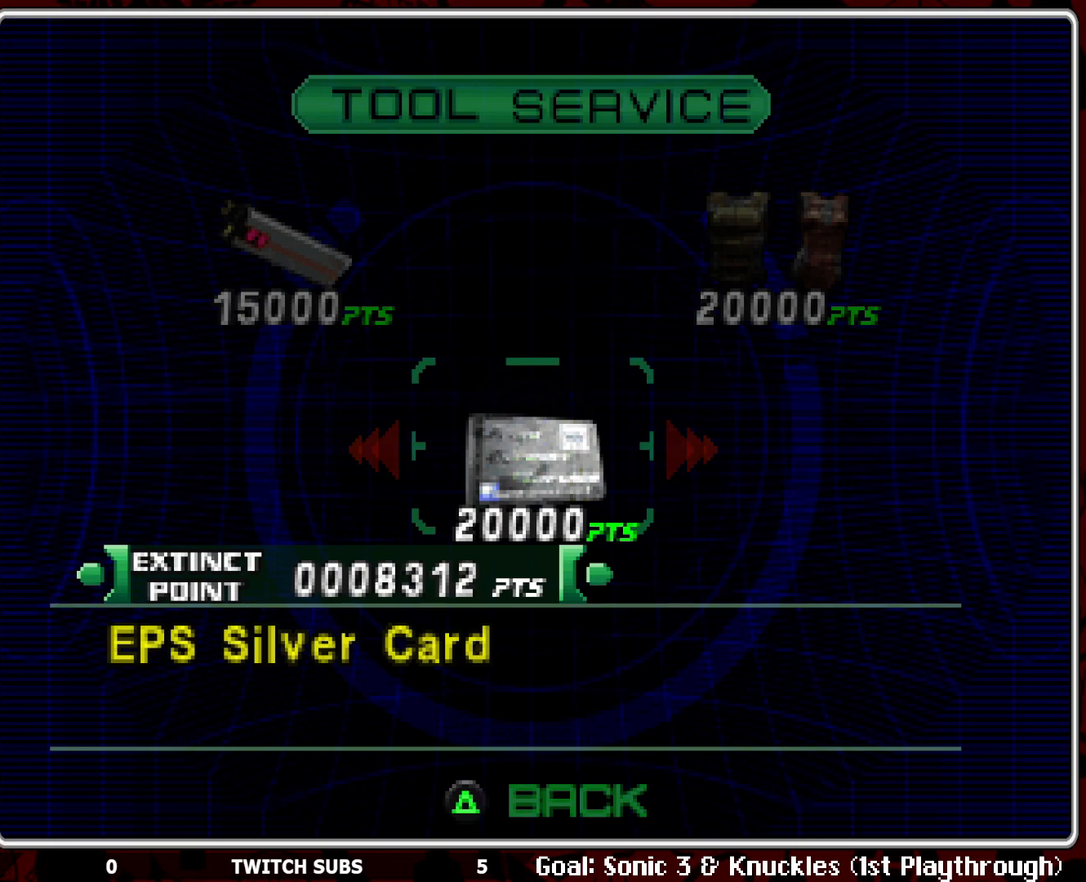
{"buttons": [], "left_stick": "center", "events": []}
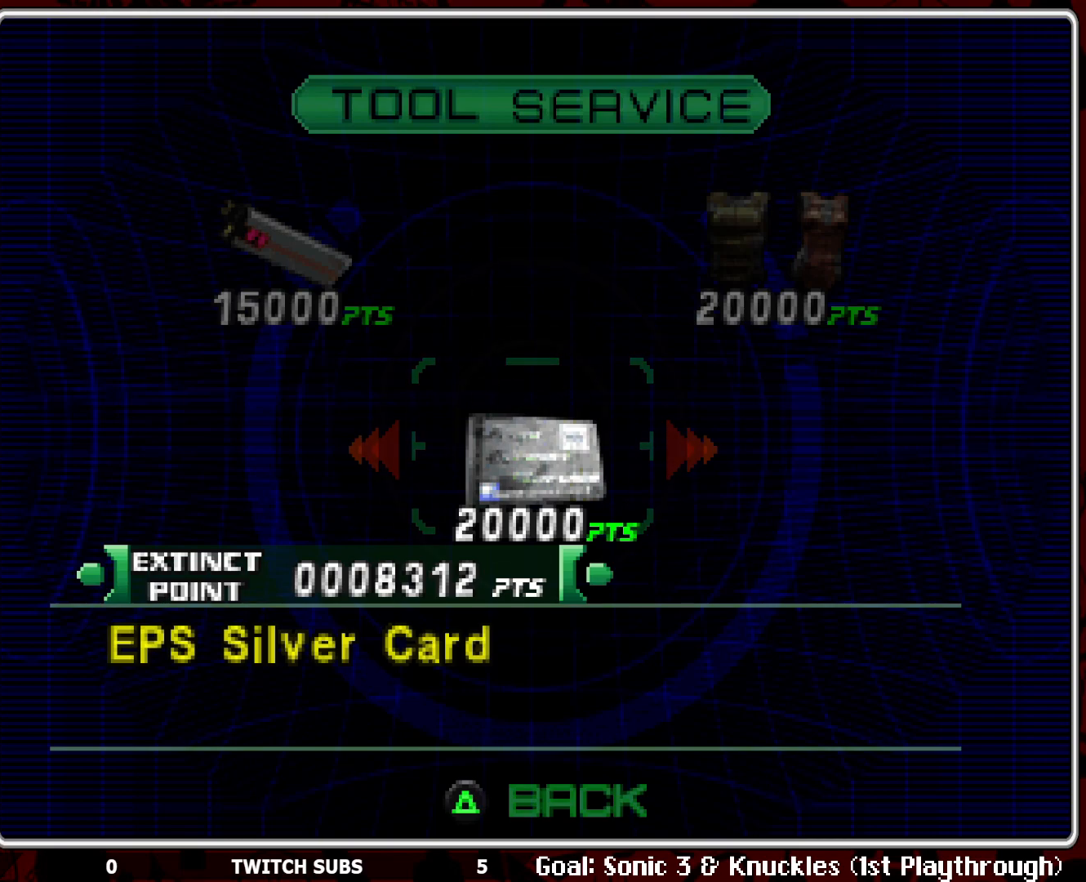
{"buttons": [], "left_stick": "center", "events": []}
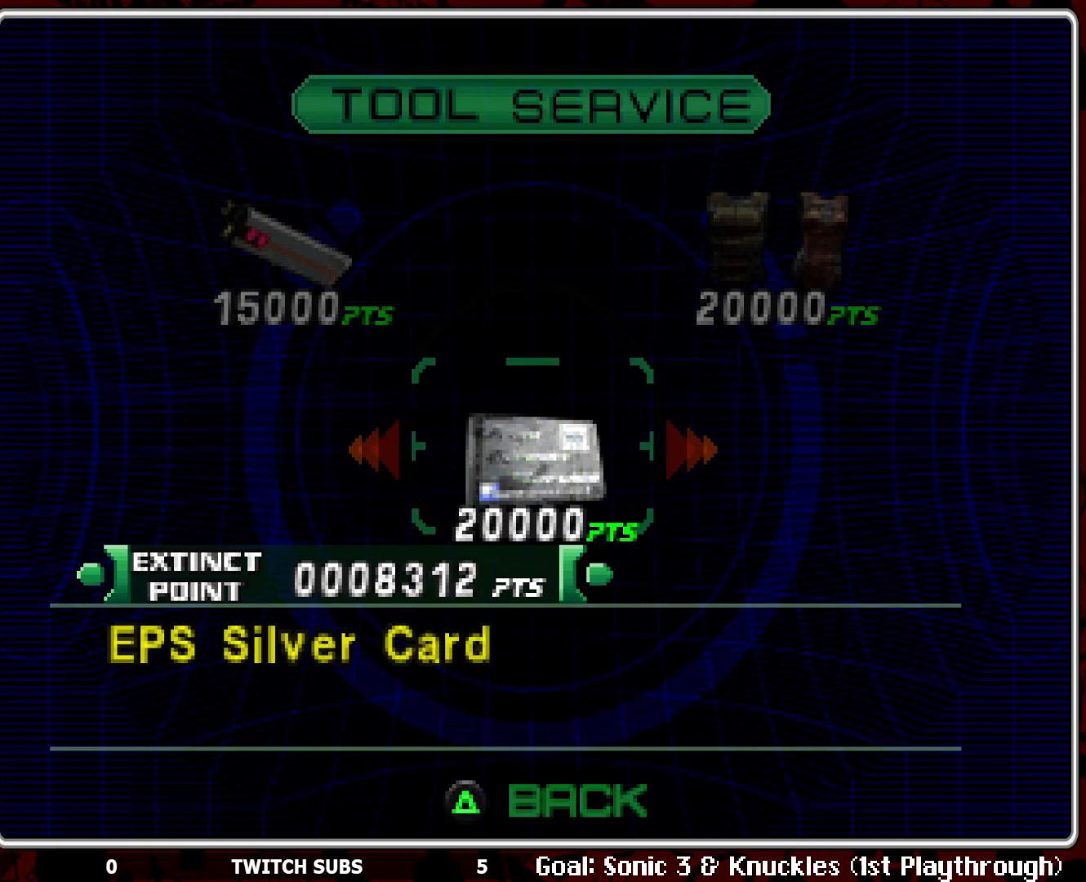
{"buttons": [], "left_stick": "center", "events": []}
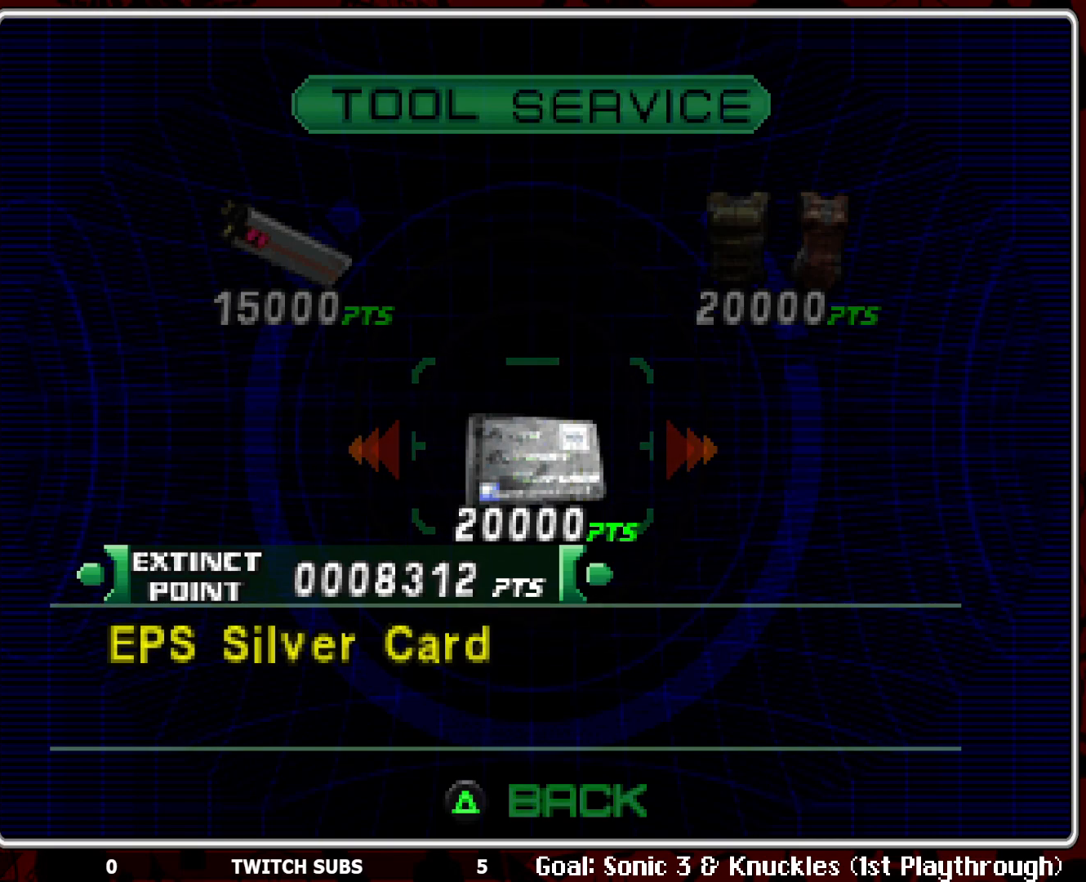
{"buttons": [], "left_stick": "center", "events": []}
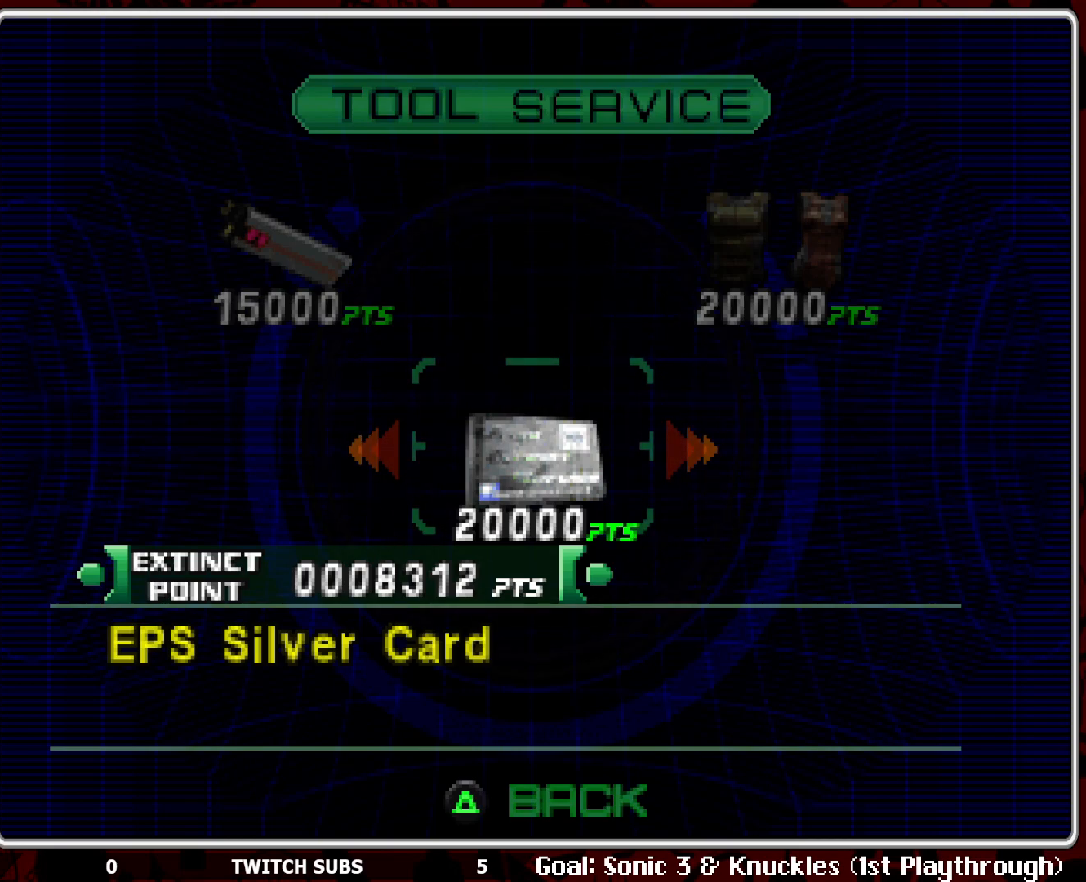
{"buttons": [], "left_stick": "center", "events": [[50, "DPAD_RIGHT", "down"], [117, "DPAD_RIGHT", "up"]]}
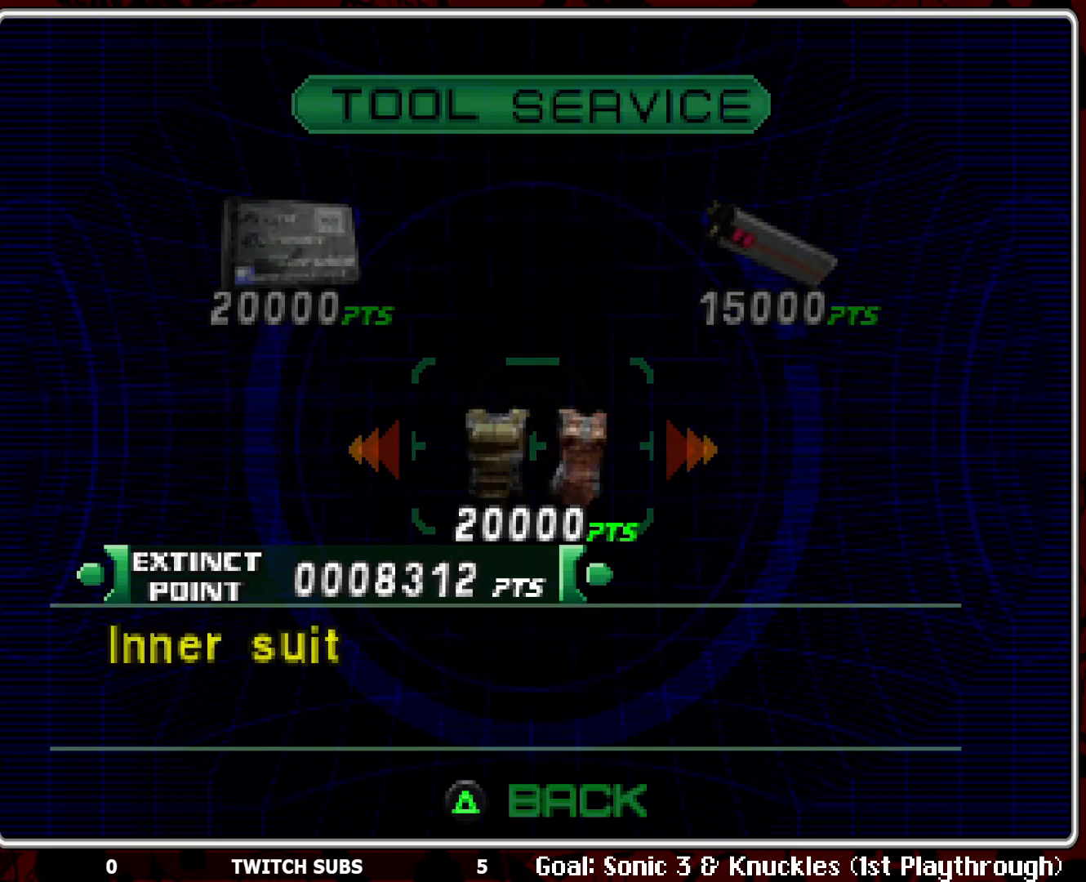
{"buttons": [], "left_stick": "center", "events": []}
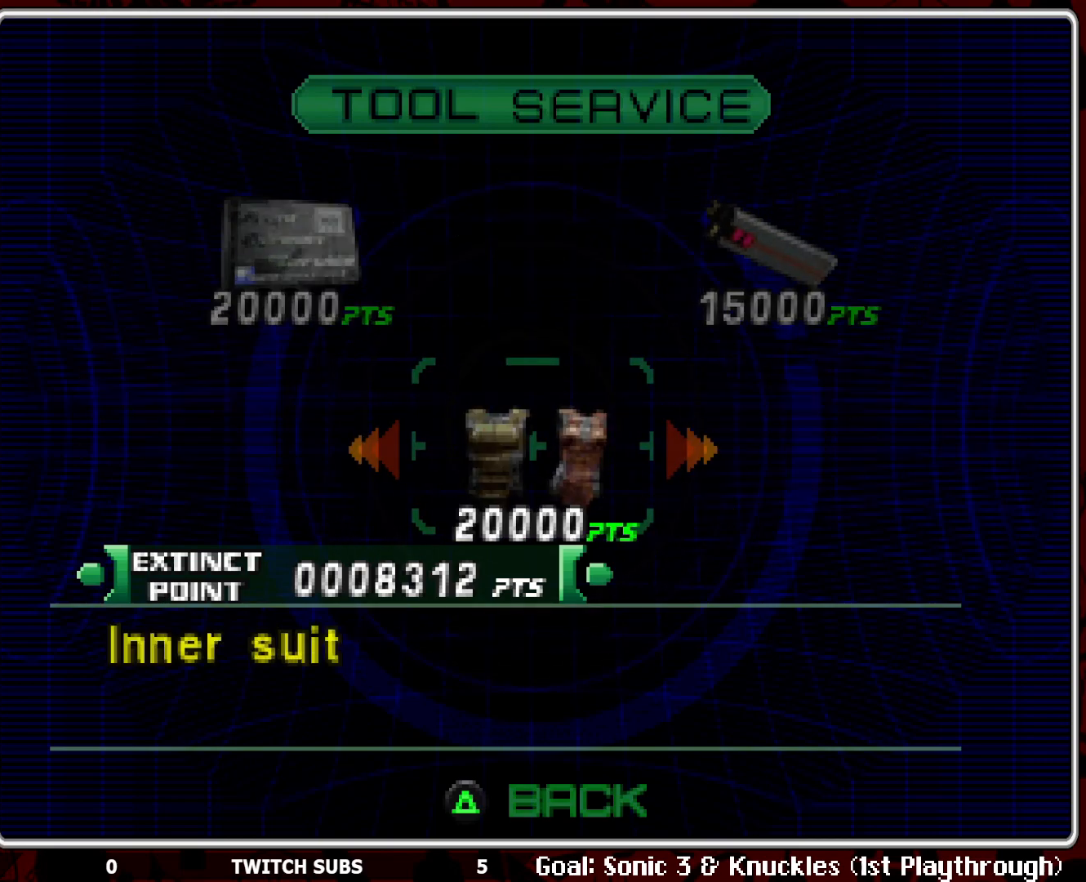
{"buttons": [], "left_stick": "center", "events": [[67, "DPAD_RIGHT", "down"], [150, "DPAD_RIGHT", "up"]]}
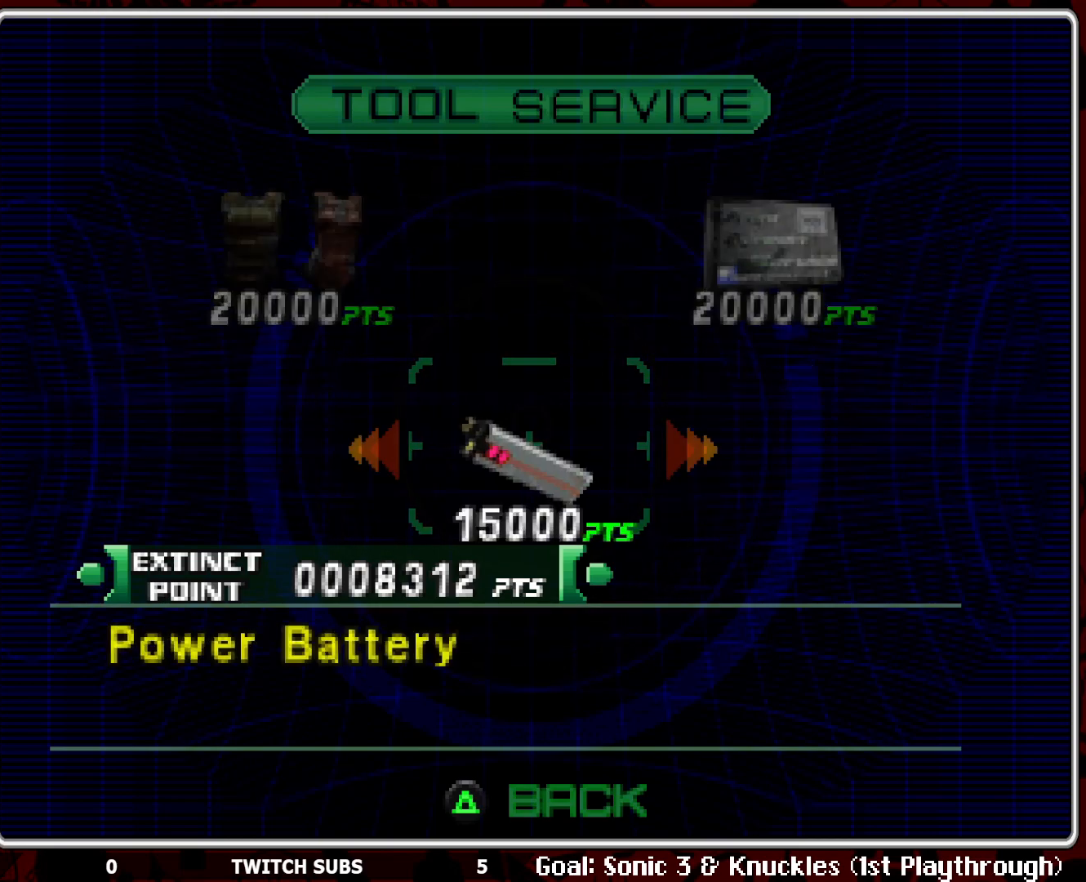
{"buttons": [], "left_stick": "center", "events": []}
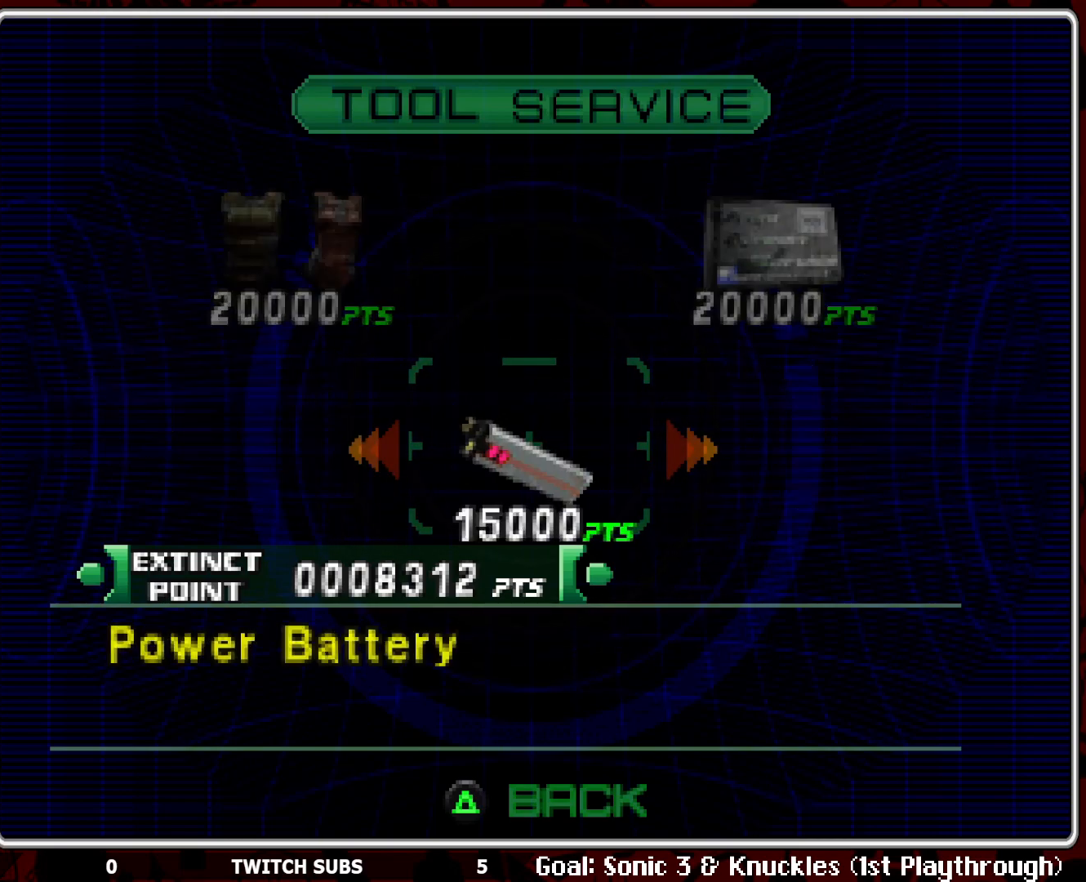
{"buttons": [], "left_stick": "center", "events": []}
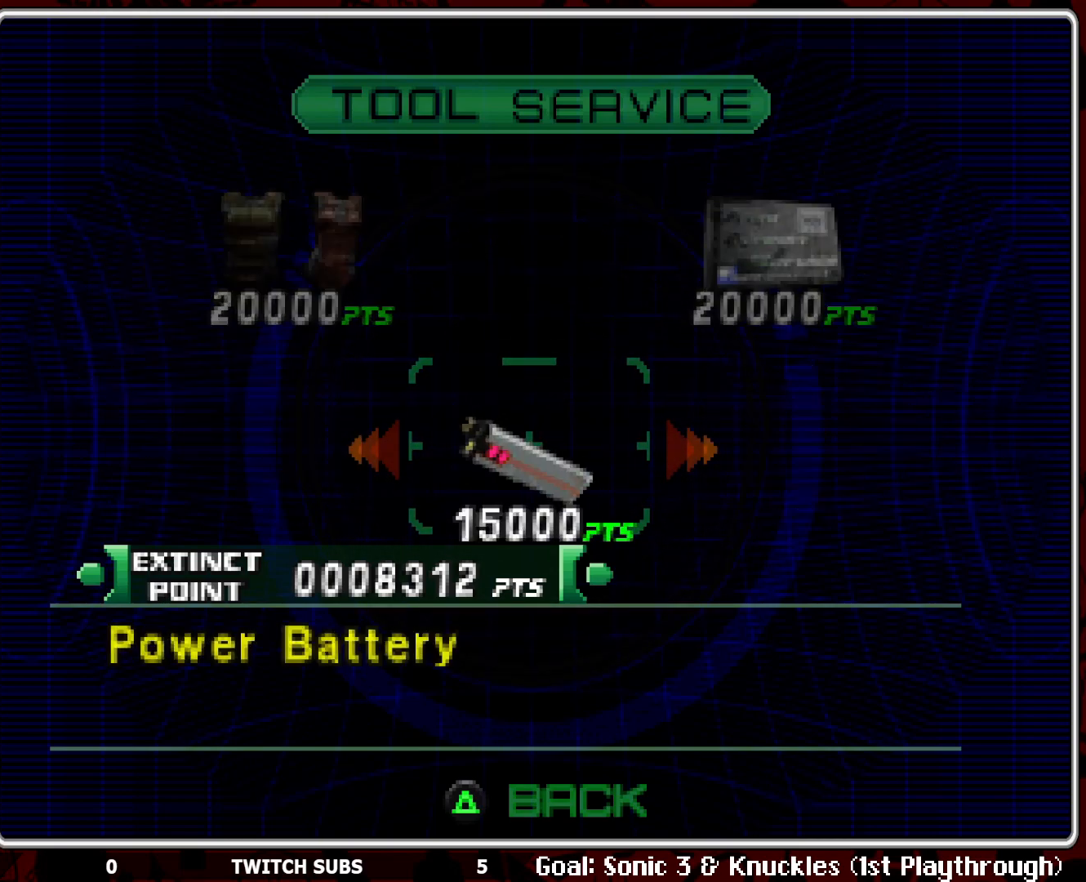
{"buttons": [], "left_stick": "center", "events": []}
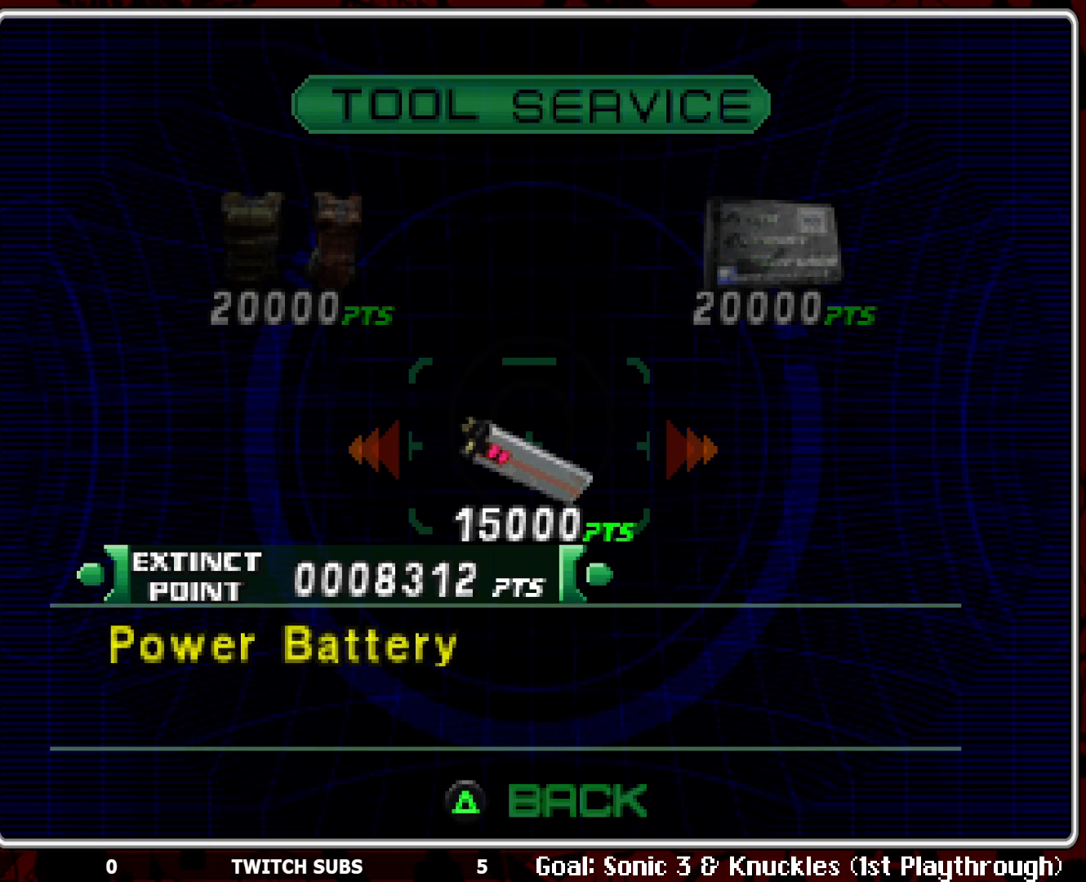
{"buttons": [], "left_stick": "center", "events": []}
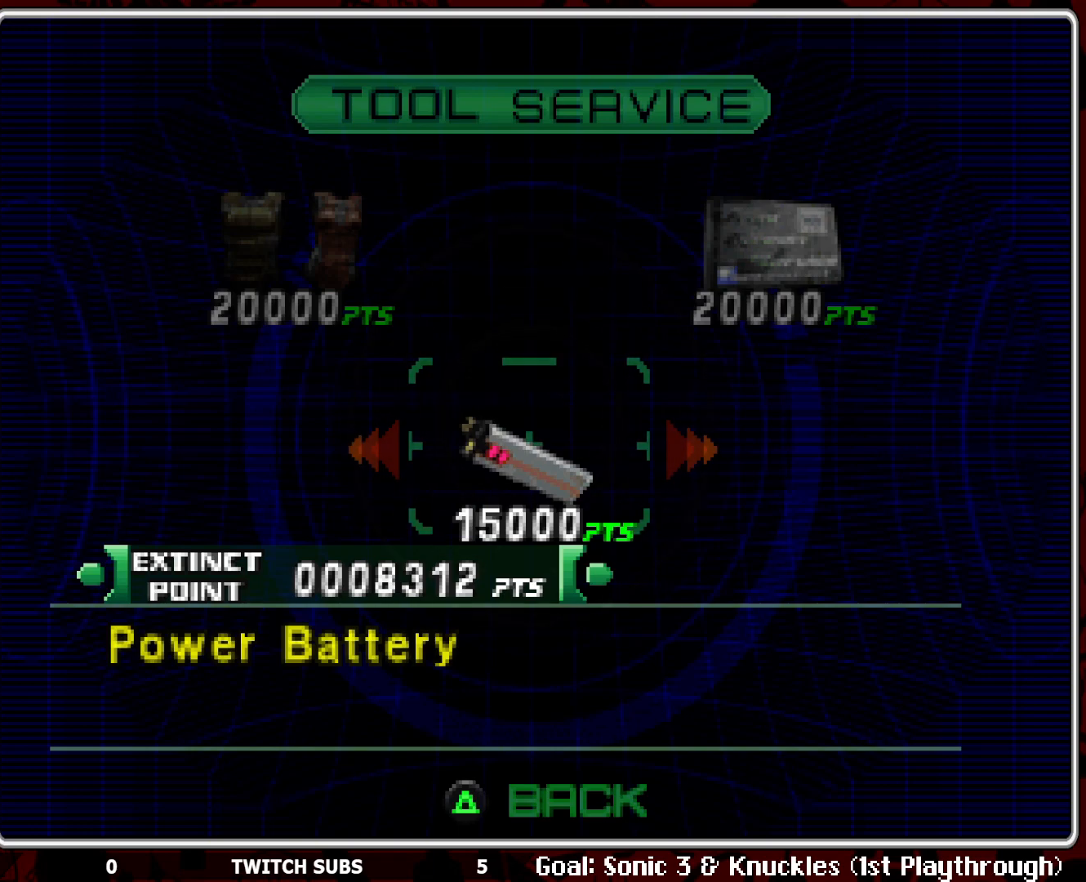
{"buttons": [], "left_stick": "center", "events": []}
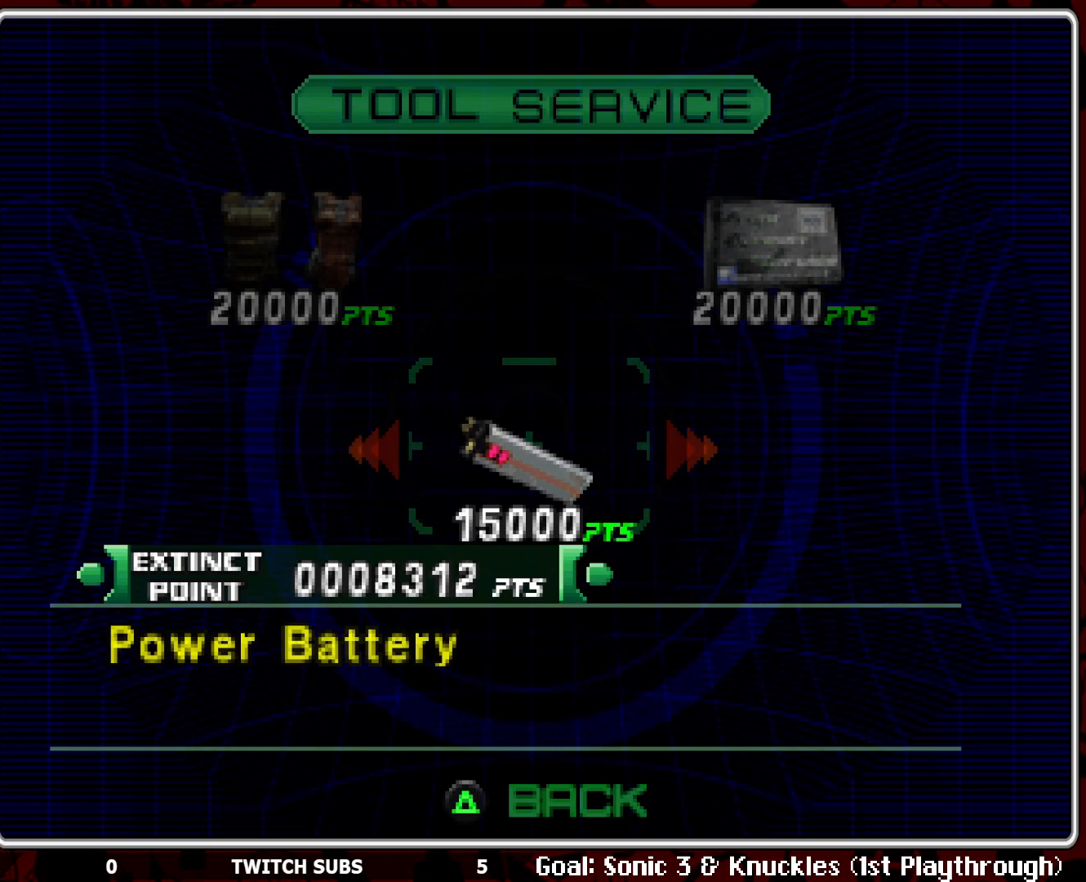
{"buttons": ["CROSS"], "left_stick": "center", "events": [[467, "CROSS", "down"]]}
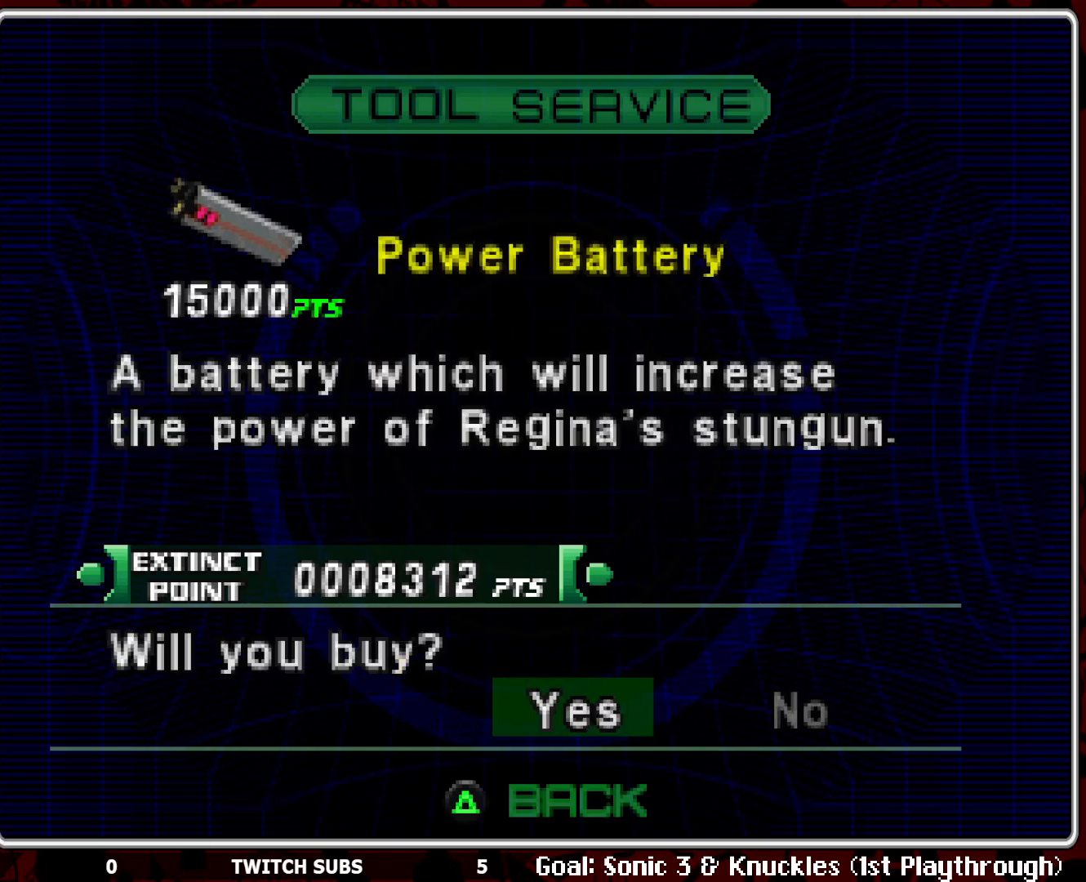
{"buttons": [], "left_stick": "center", "events": [[33, "CROSS", "up"]]}
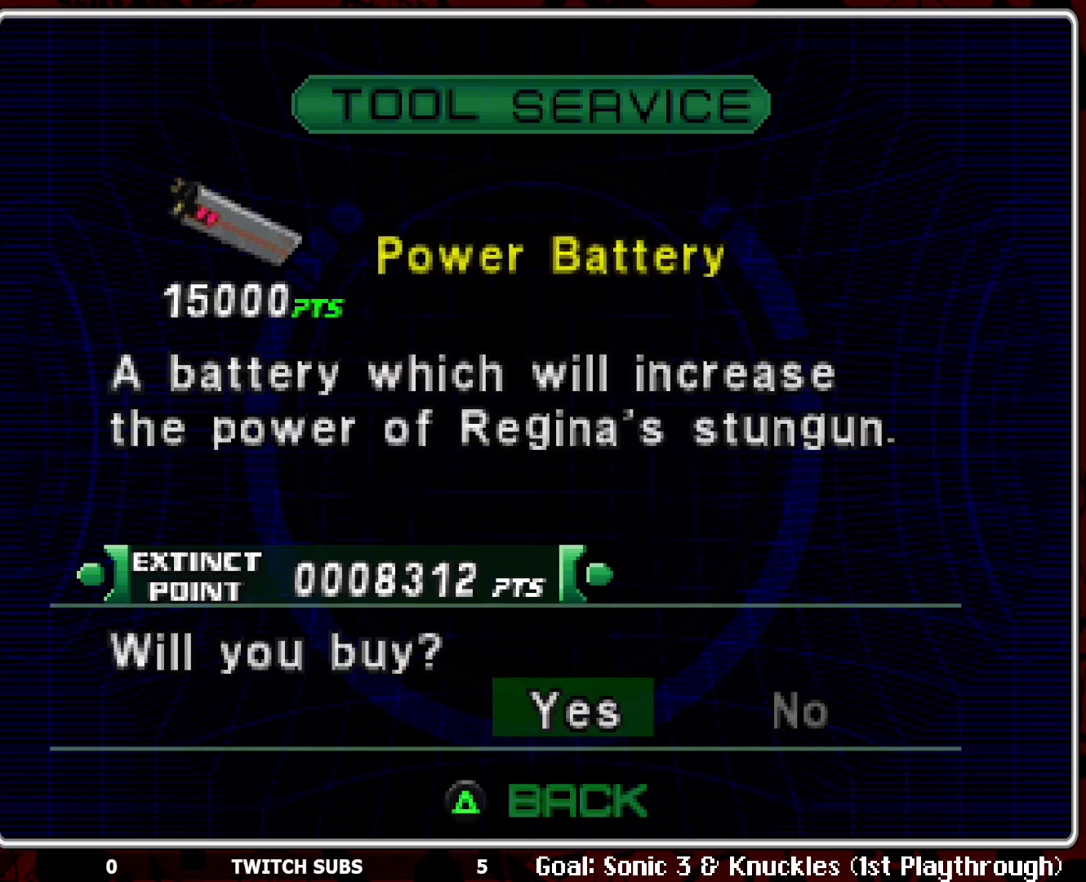
{"buttons": [], "left_stick": "center", "events": []}
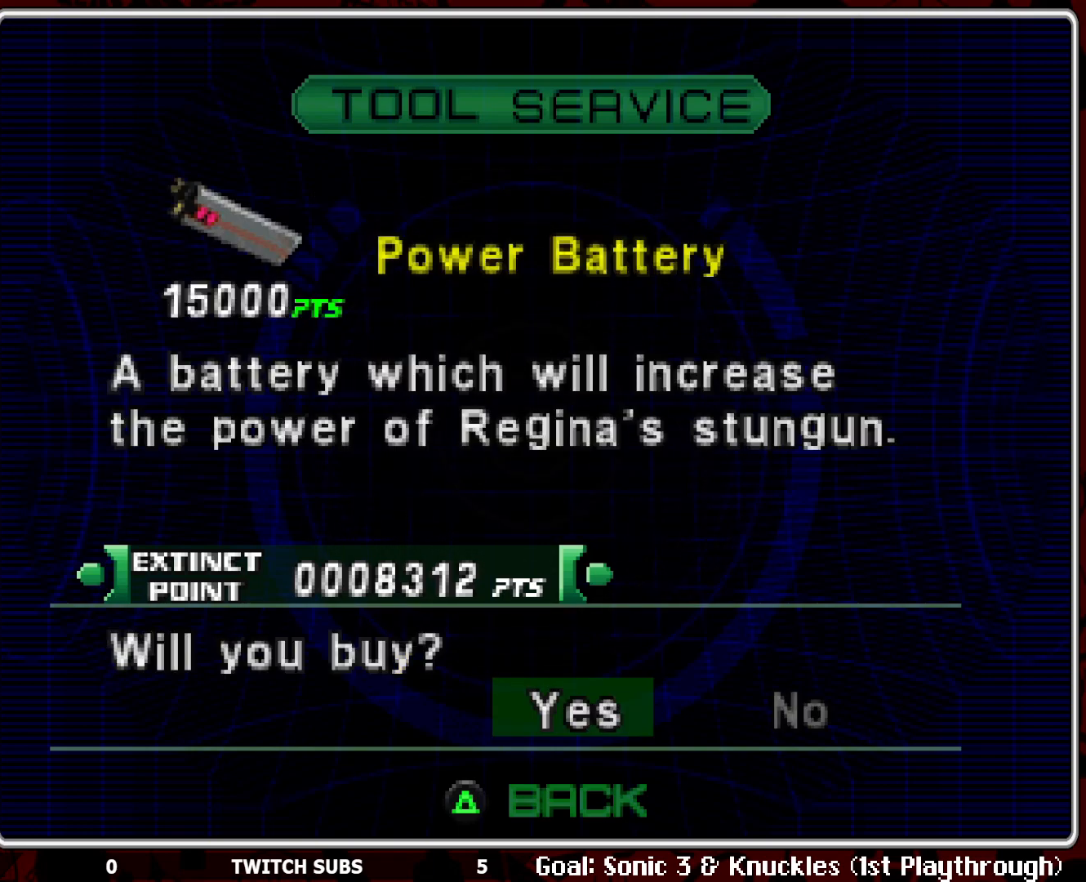
{"buttons": [], "left_stick": "center", "events": []}
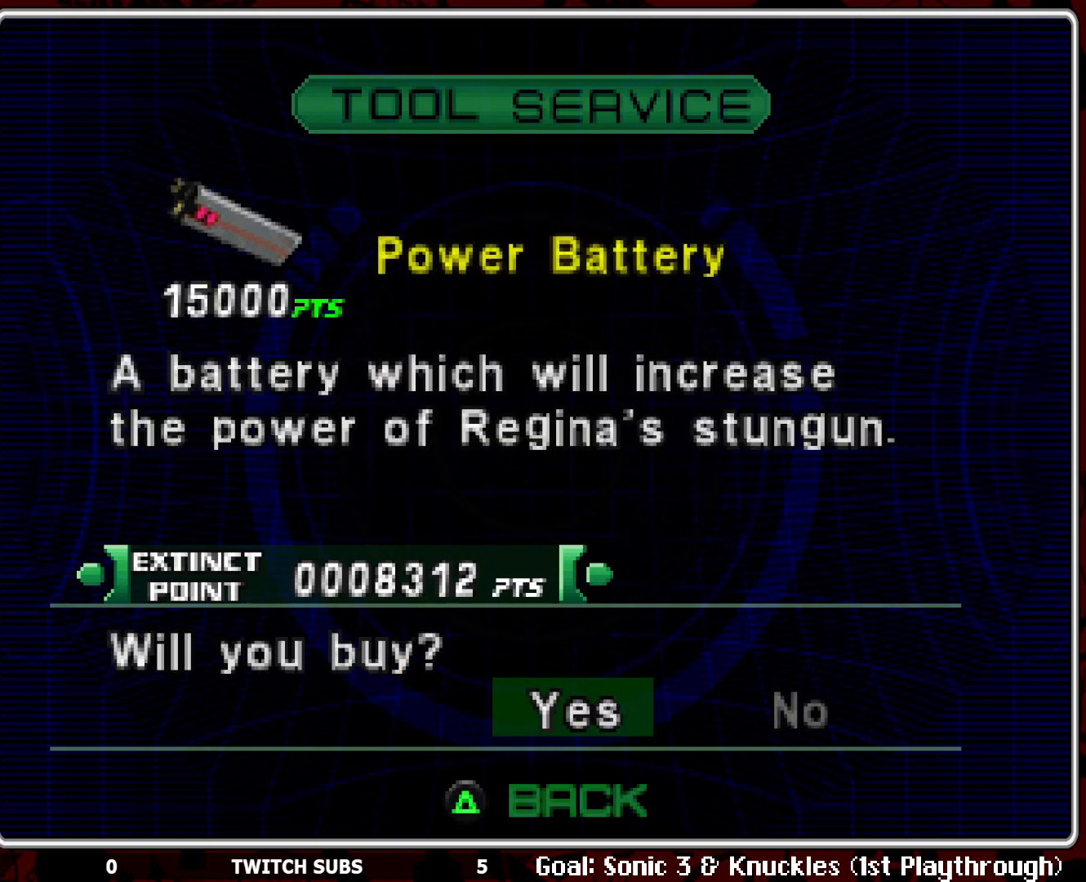
{"buttons": [], "left_stick": "center", "events": []}
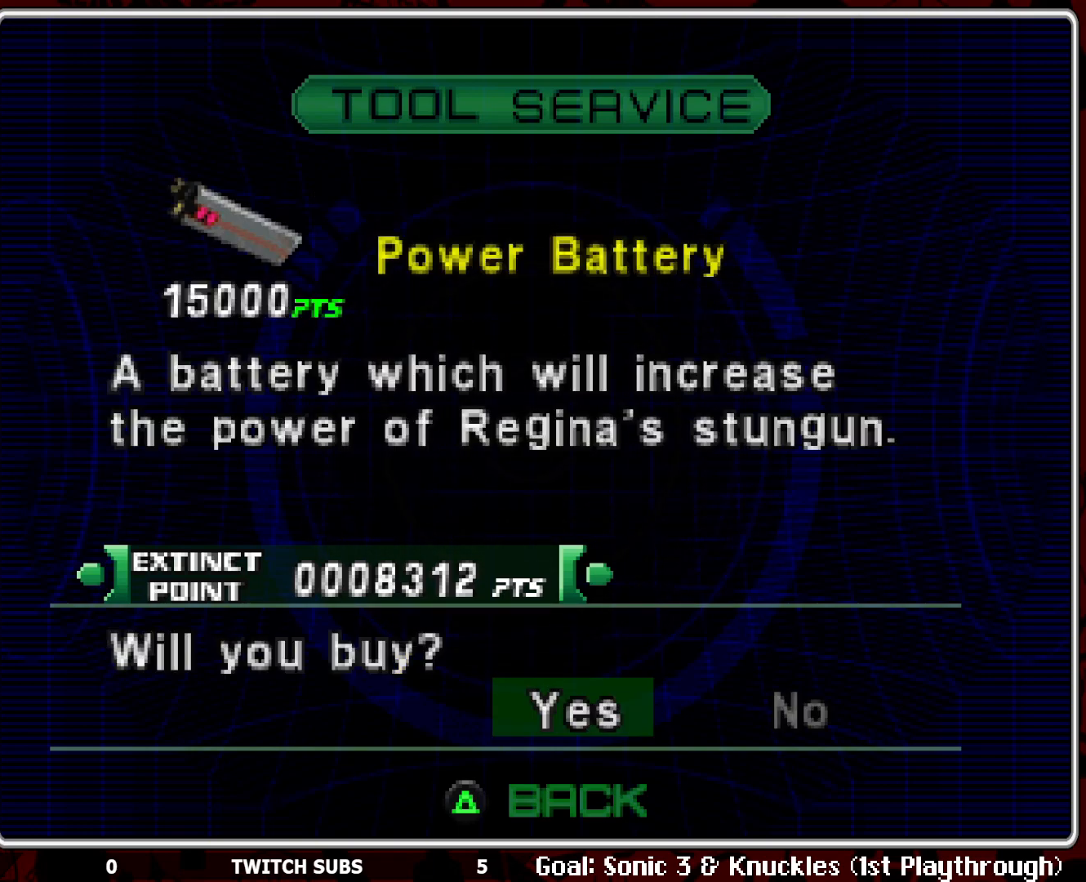
{"buttons": [], "left_stick": "center", "events": []}
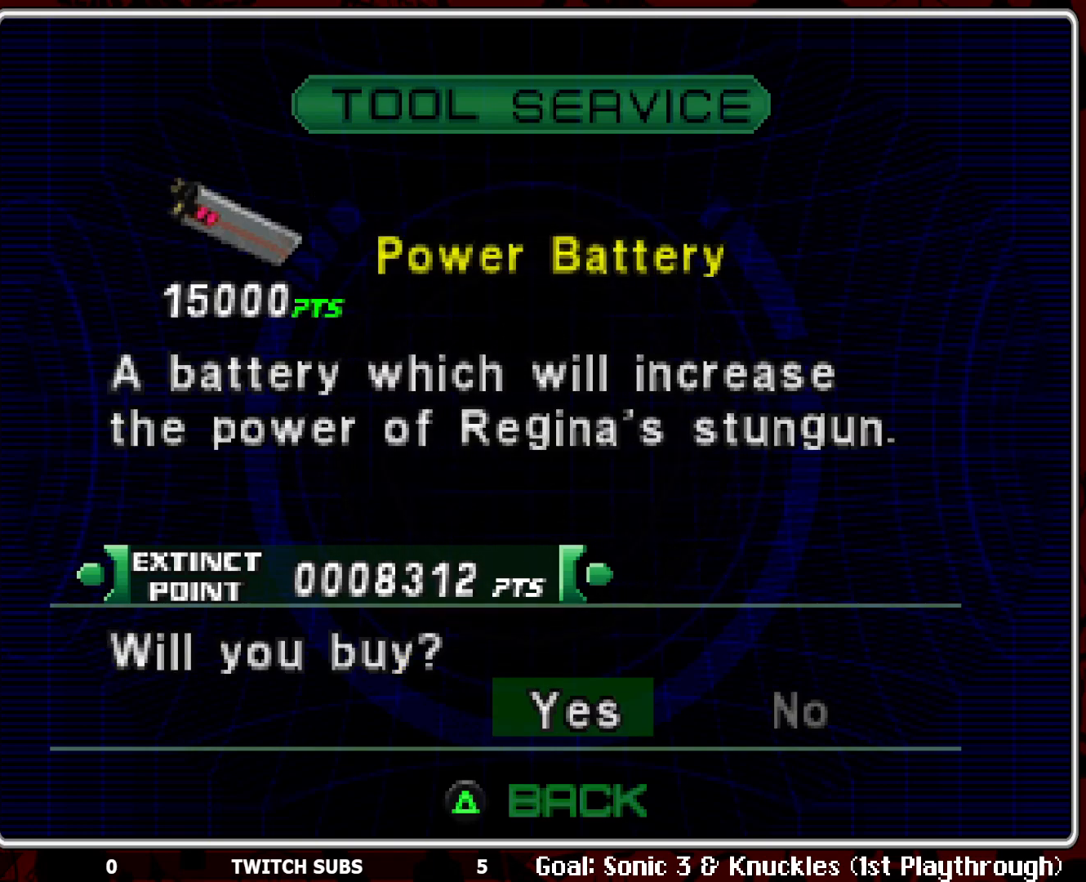
{"buttons": [], "left_stick": "center", "events": [[33, "TRIANGLE", "down"], [100, "TRIANGLE", "up"], [367, "DPAD_LEFT", "down"], [467, "DPAD_LEFT", "up"]]}
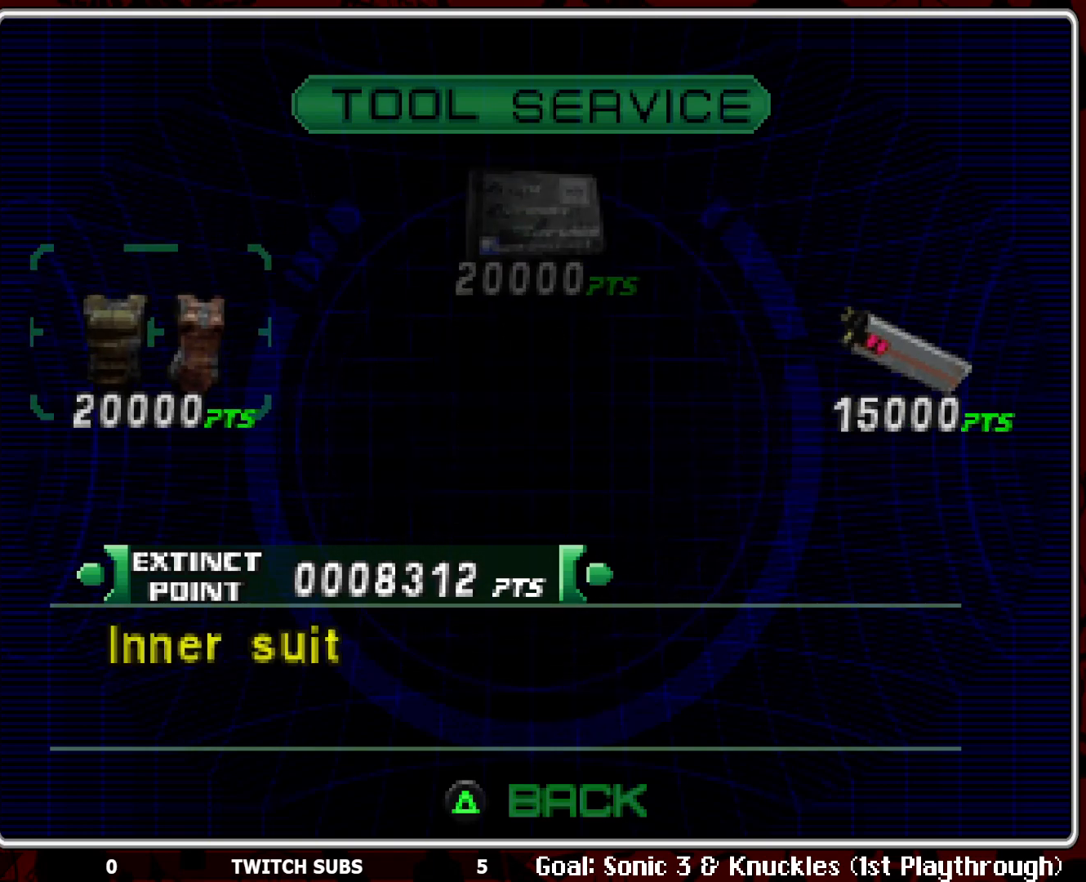
{"buttons": [], "left_stick": "center", "events": [[267, "CROSS", "down"], [400, "CROSS", "up"]]}